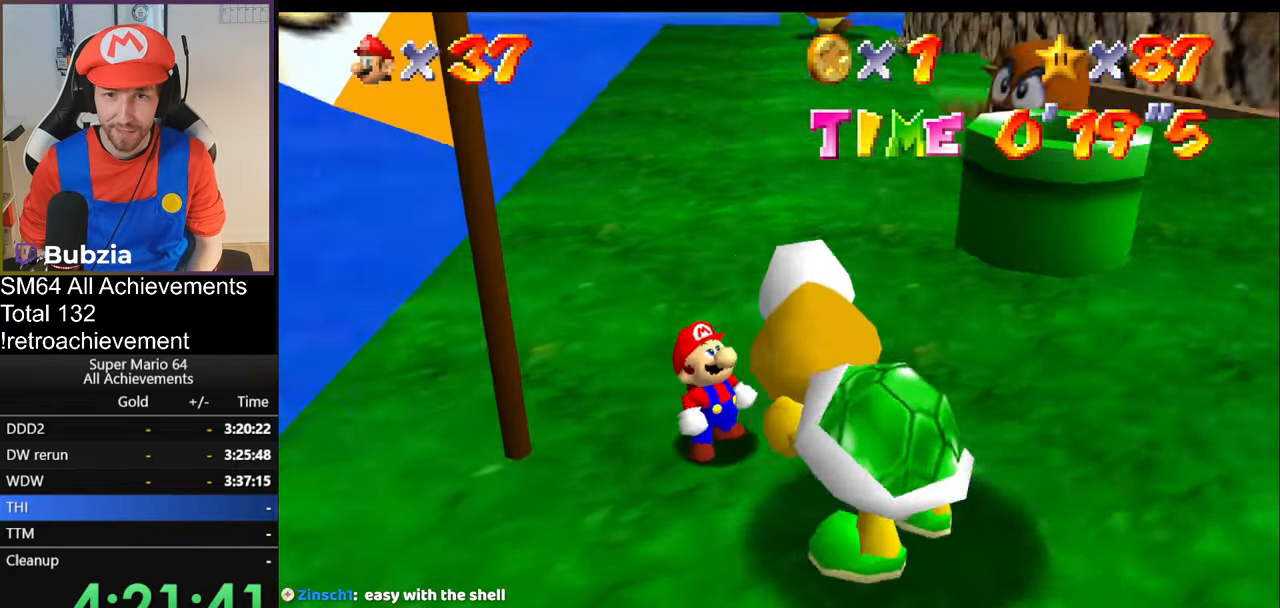
Gameplay with a controller (Nintendo layout); each line is a JSON object with the inputs held at the frame after it. "events" lists button and stick changes between this image and that frame as [ms after this image, input, new state], when the widget could be followed in between. Not read: L3 R3.
{"buttons": [], "left_stick": "center", "events": []}
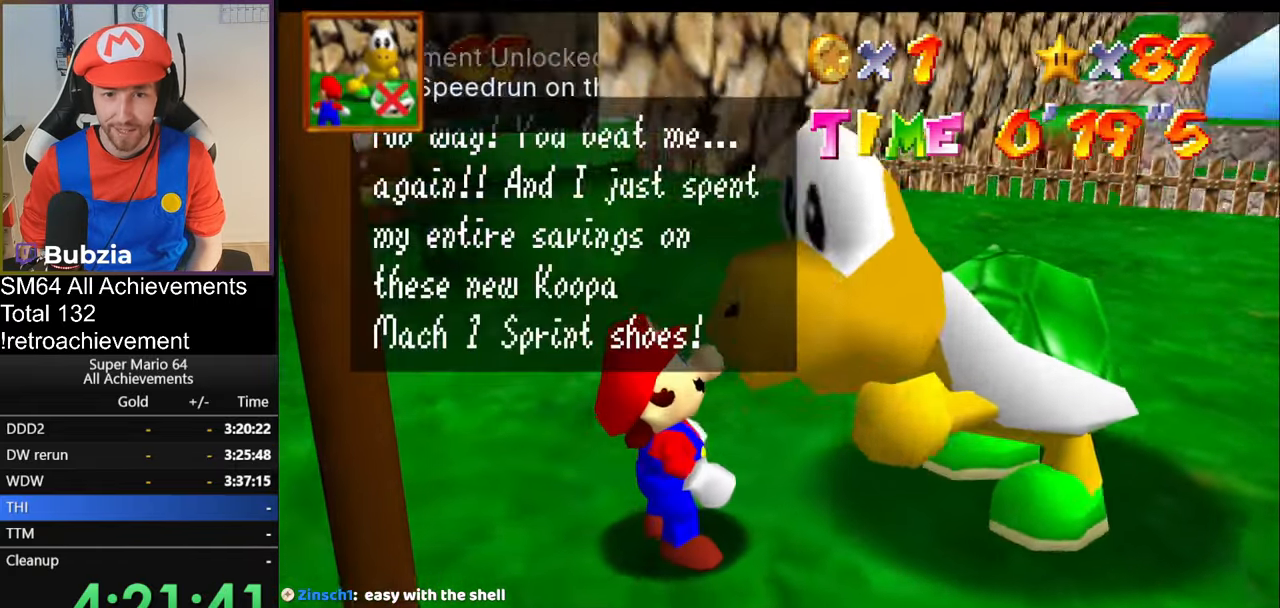
{"buttons": ["A", "B"], "left_stick": "center", "events": [[83, "A", "down"], [117, "B", "down"], [250, "A", "up"], [250, "B", "up"], [500, "A", "down"], [500, "B", "down"]]}
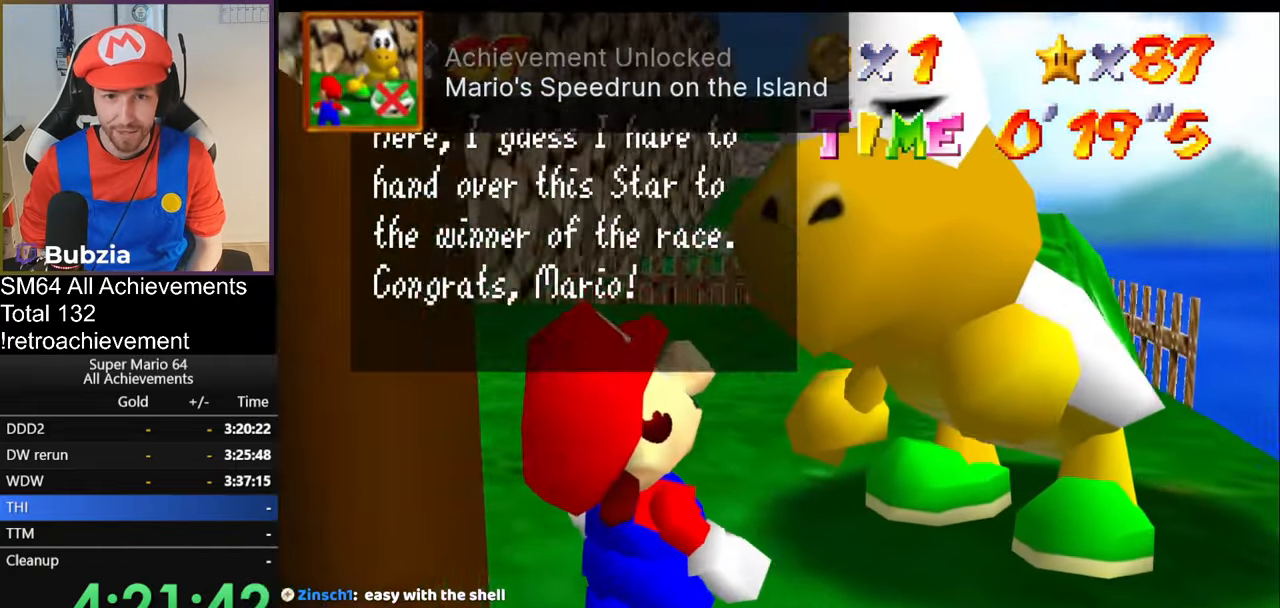
{"buttons": [], "left_stick": "center", "events": [[101, "B", "up"], [151, "A", "up"]]}
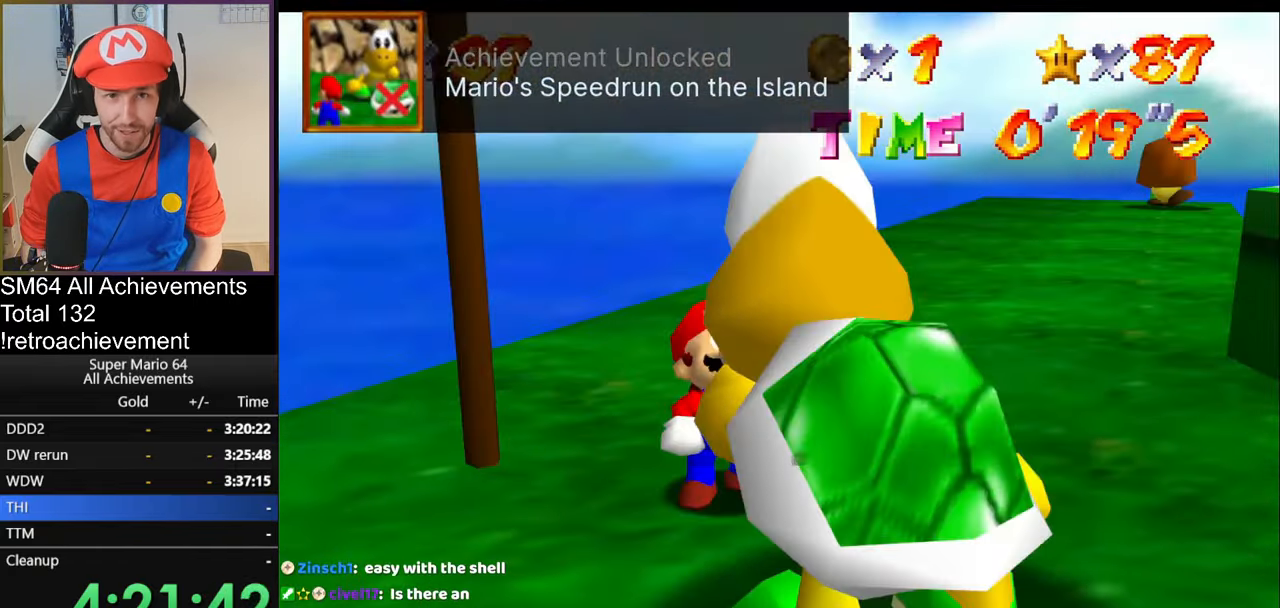
{"buttons": [], "left_stick": "center", "events": []}
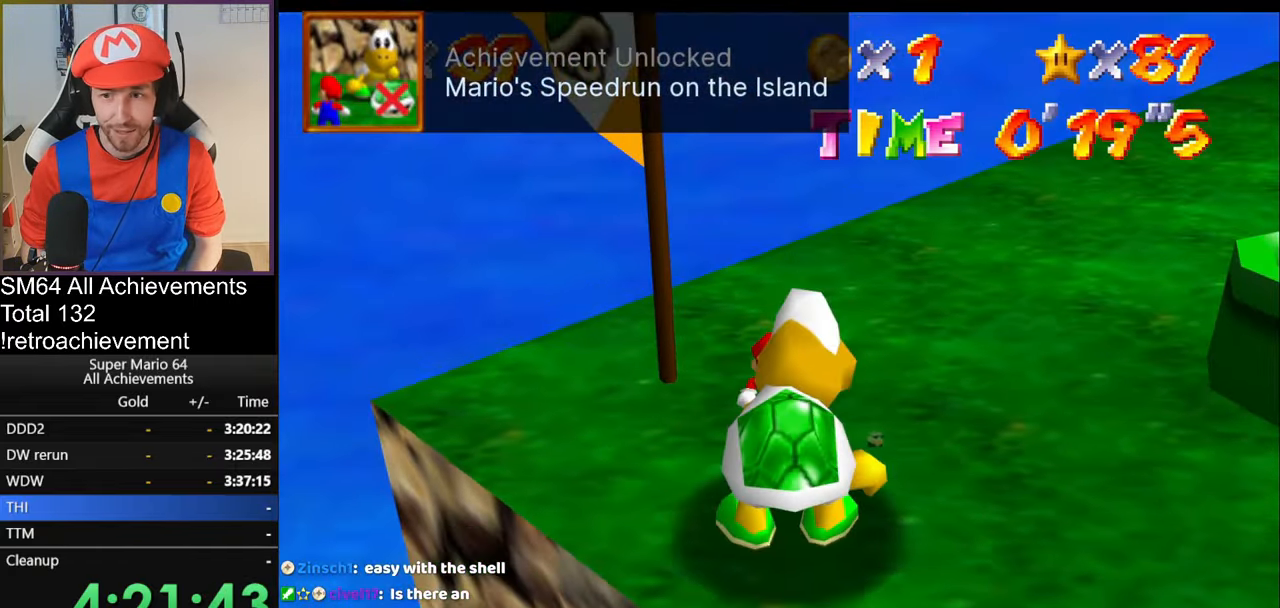
{"buttons": [], "left_stick": "center", "events": [[184, "A", "down"], [234, "Z", "down"], [251, "A", "up"], [251, "left_stick", "up"], [317, "left_stick", "center"], [351, "Z", "up"]]}
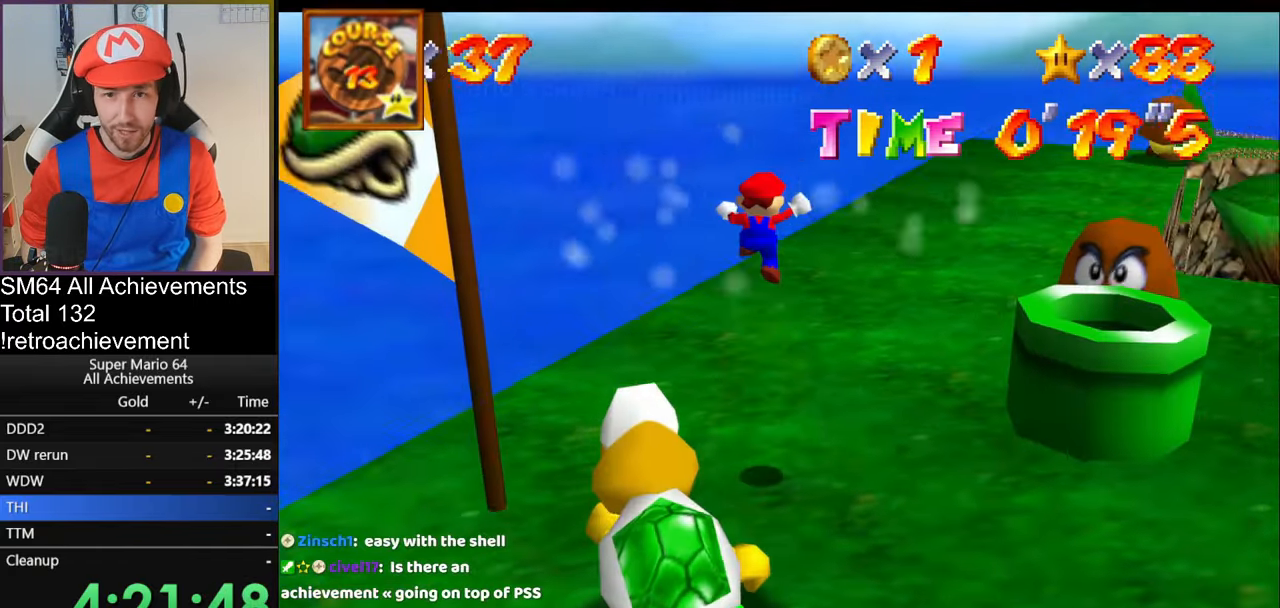
{"buttons": [], "left_stick": "center", "events": []}
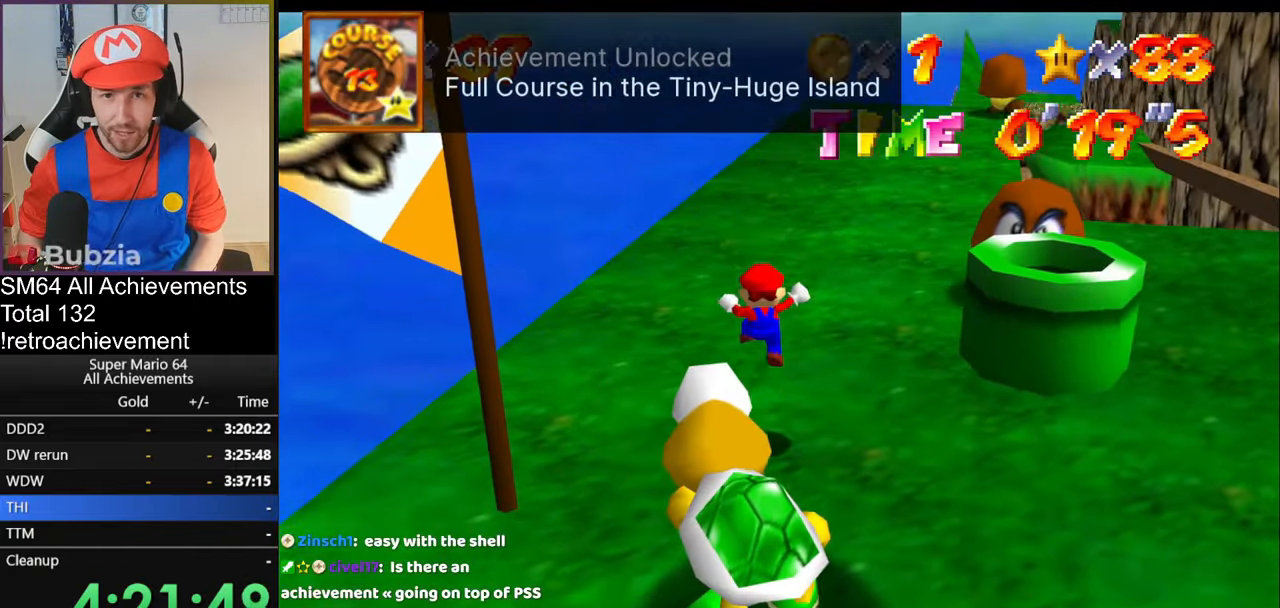
{"buttons": [], "left_stick": "center", "events": []}
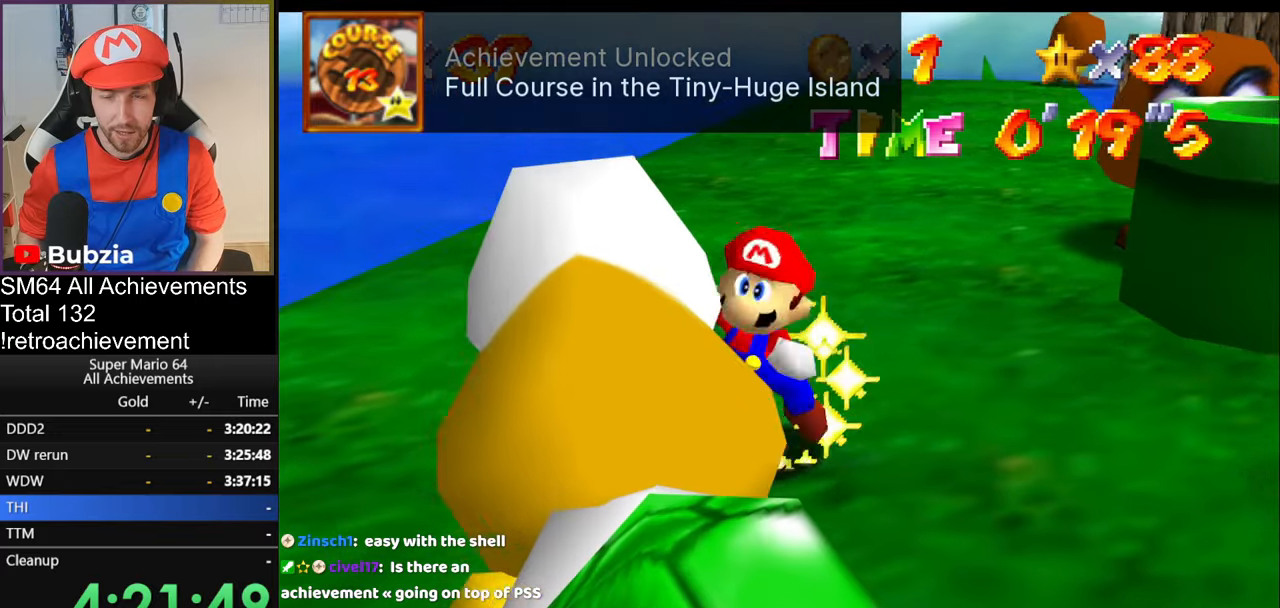
{"buttons": [], "left_stick": "center", "events": []}
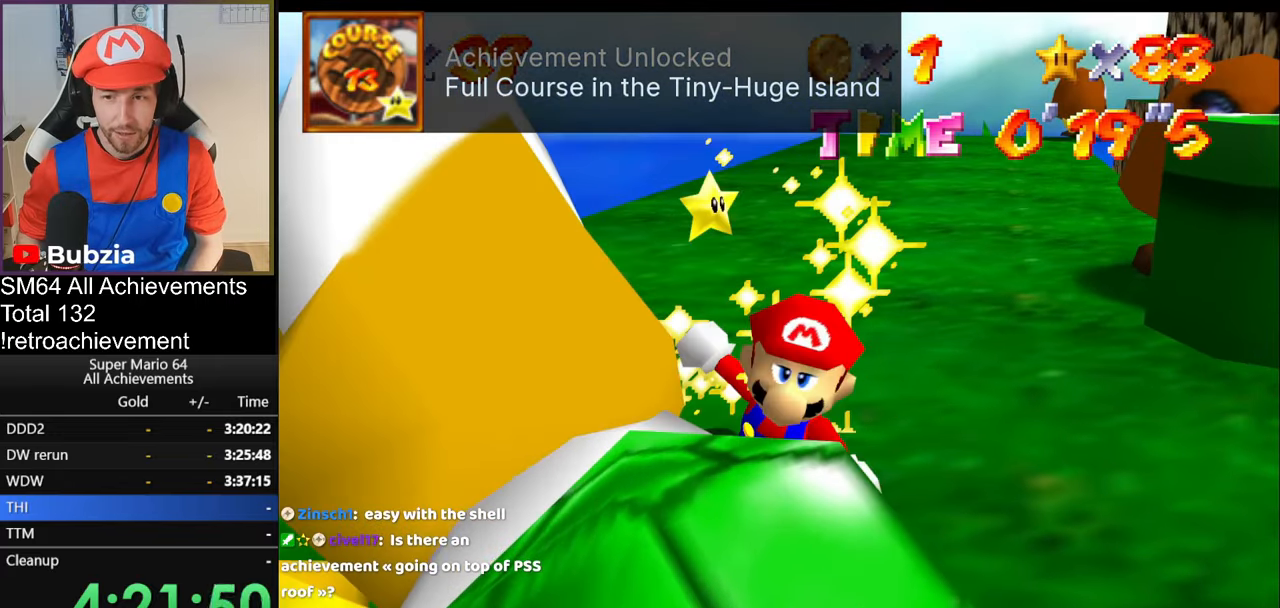
{"buttons": [], "left_stick": "left", "events": [[250, "left_stick", "up-left"], [300, "left_stick", "left"], [350, "C_RIGHT", "down"], [367, "C_DOWN", "down"], [467, "C_DOWN", "up"], [467, "C_RIGHT", "up"]]}
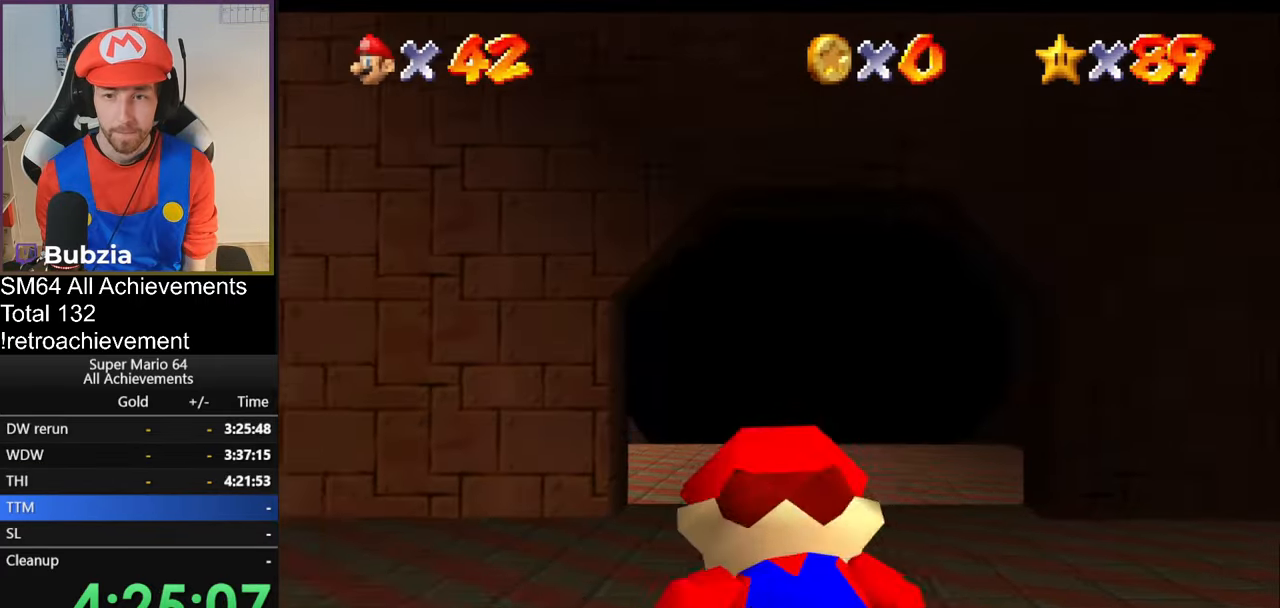
{"buttons": [], "left_stick": "up-left", "events": [[84, "left_stick", "up-left"]]}
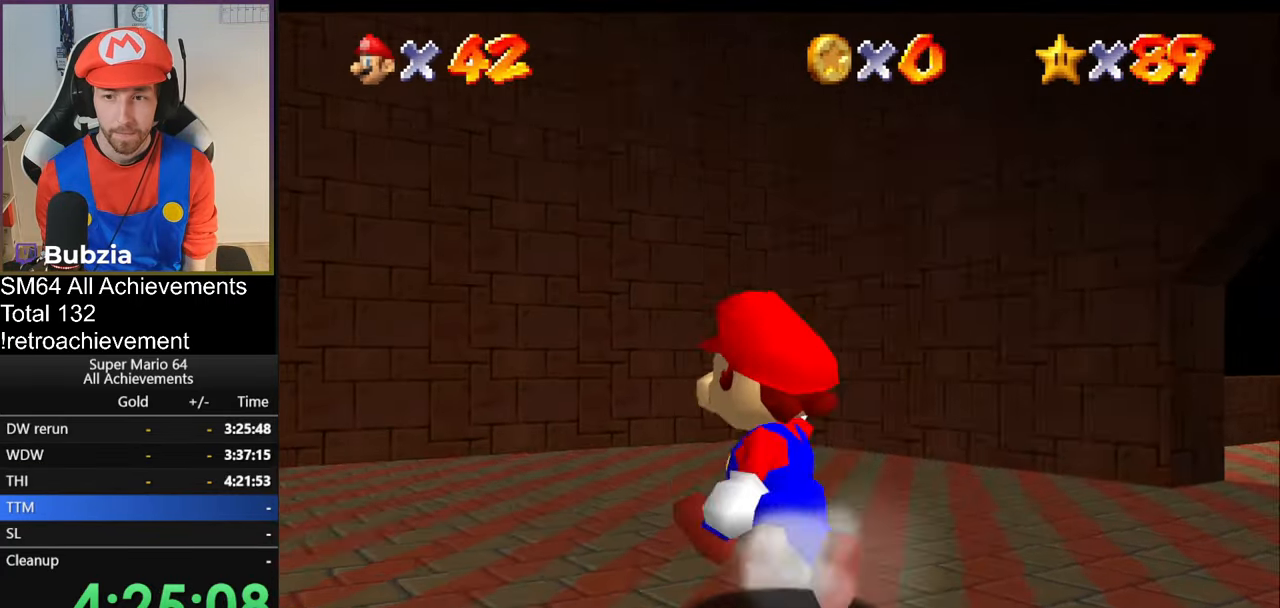
{"buttons": [], "left_stick": "up", "events": [[217, "left_stick", "up"]]}
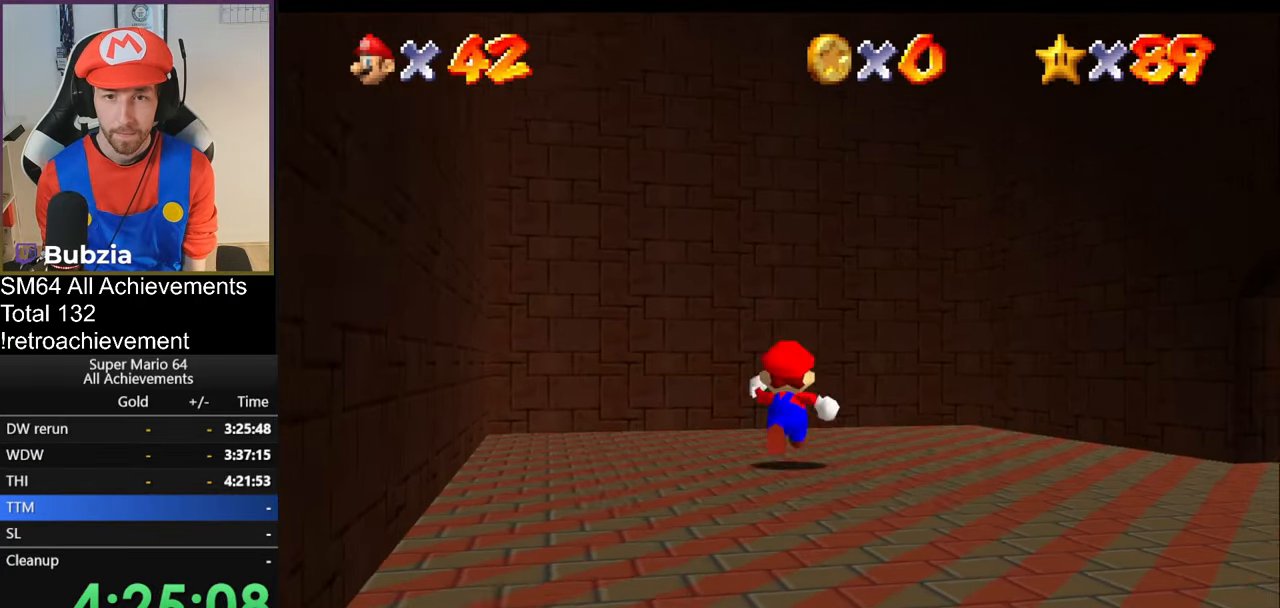
{"buttons": [], "left_stick": "up", "events": [[34, "left_stick", "up-right"], [367, "left_stick", "up"]]}
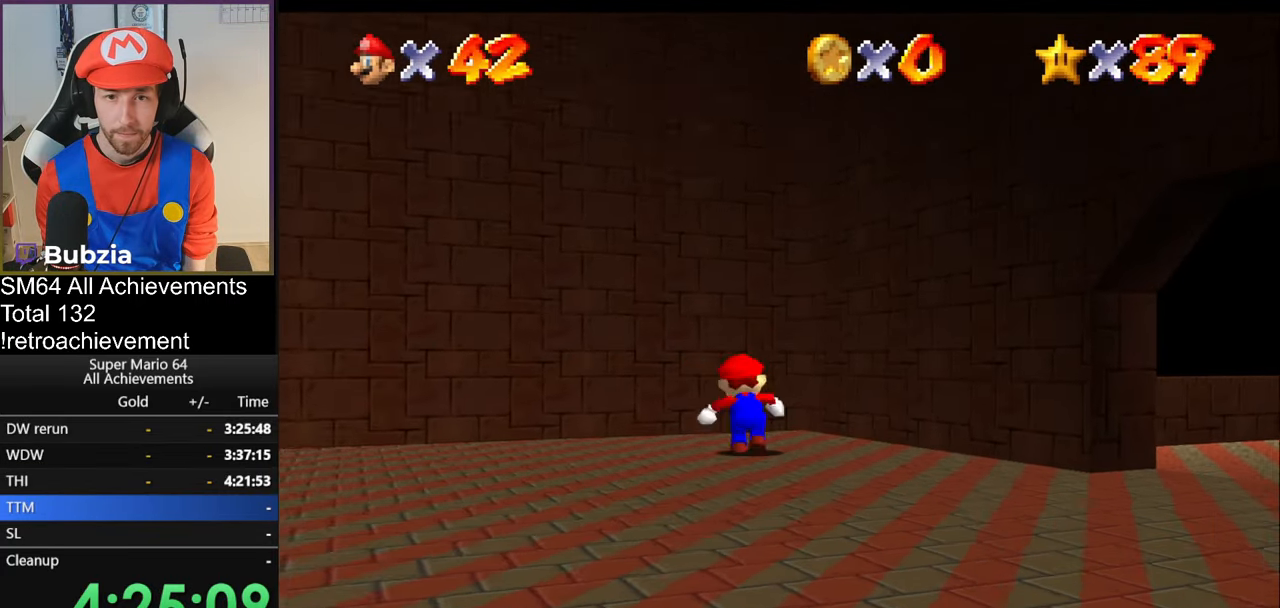
{"buttons": [], "left_stick": "up-left", "events": [[500, "left_stick", "up-left"]]}
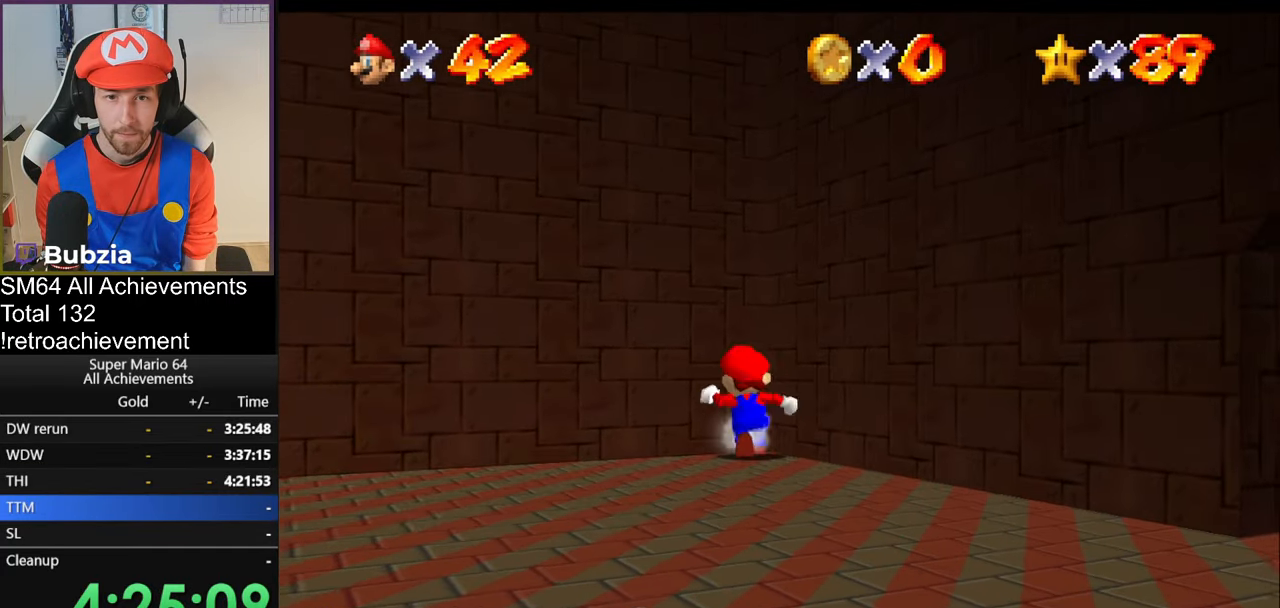
{"buttons": [], "left_stick": "down-left", "events": [[84, "left_stick", "left"], [251, "left_stick", "down-left"]]}
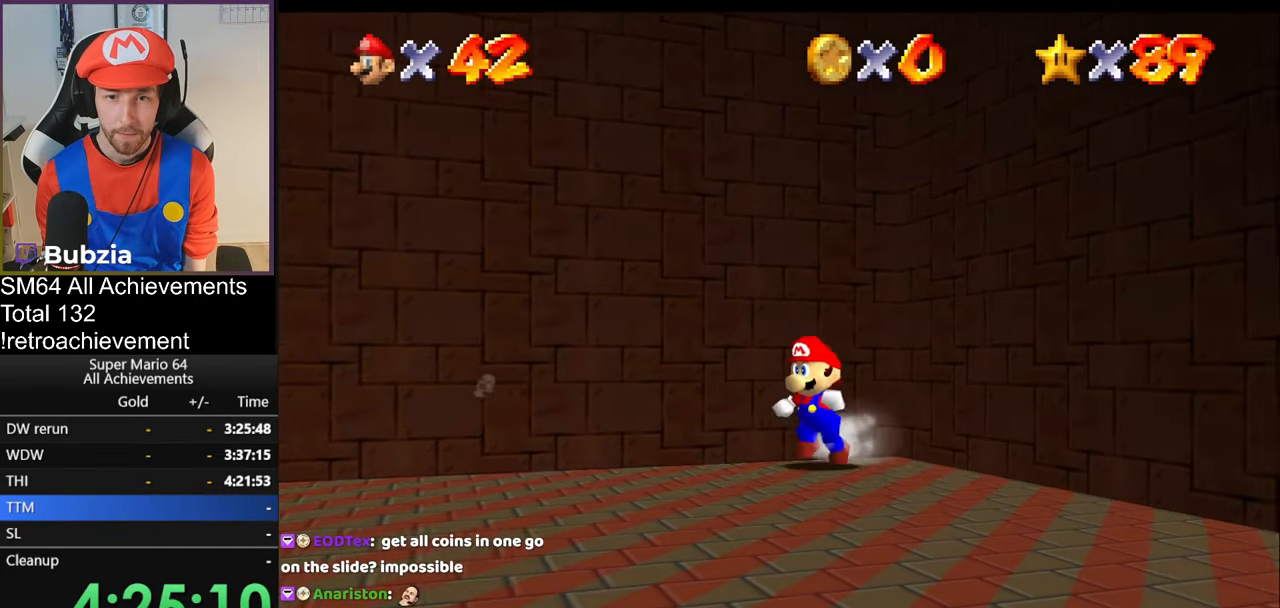
{"buttons": [], "left_stick": "left", "events": [[400, "left_stick", "left"]]}
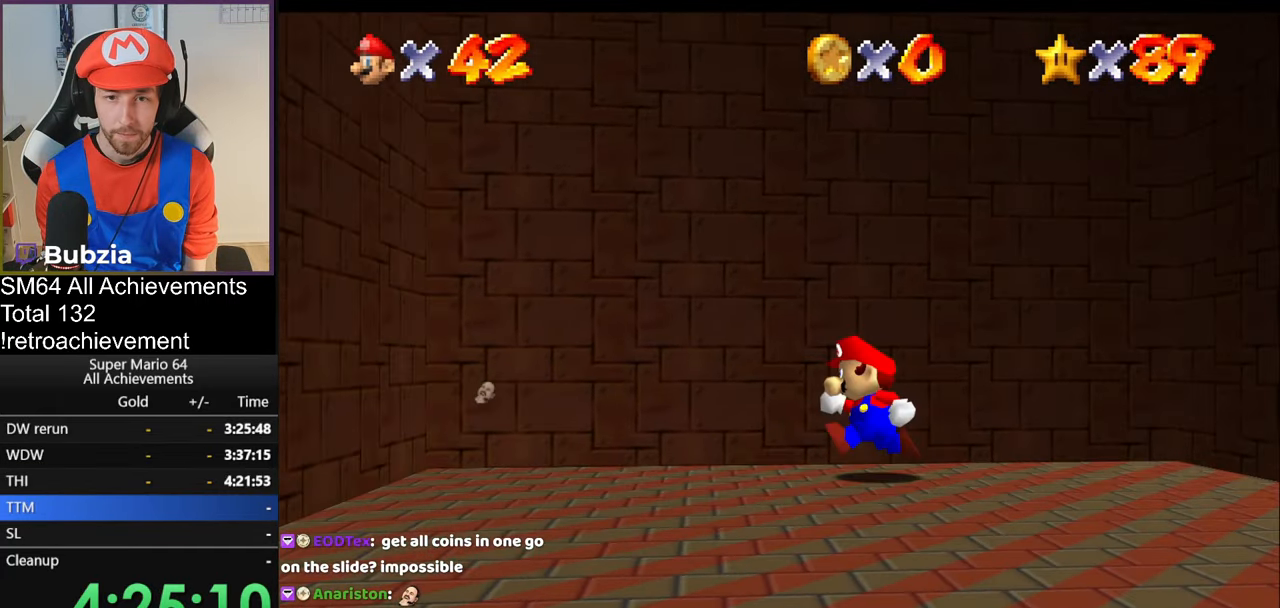
{"buttons": [], "left_stick": "up-left", "events": [[484, "left_stick", "up-left"]]}
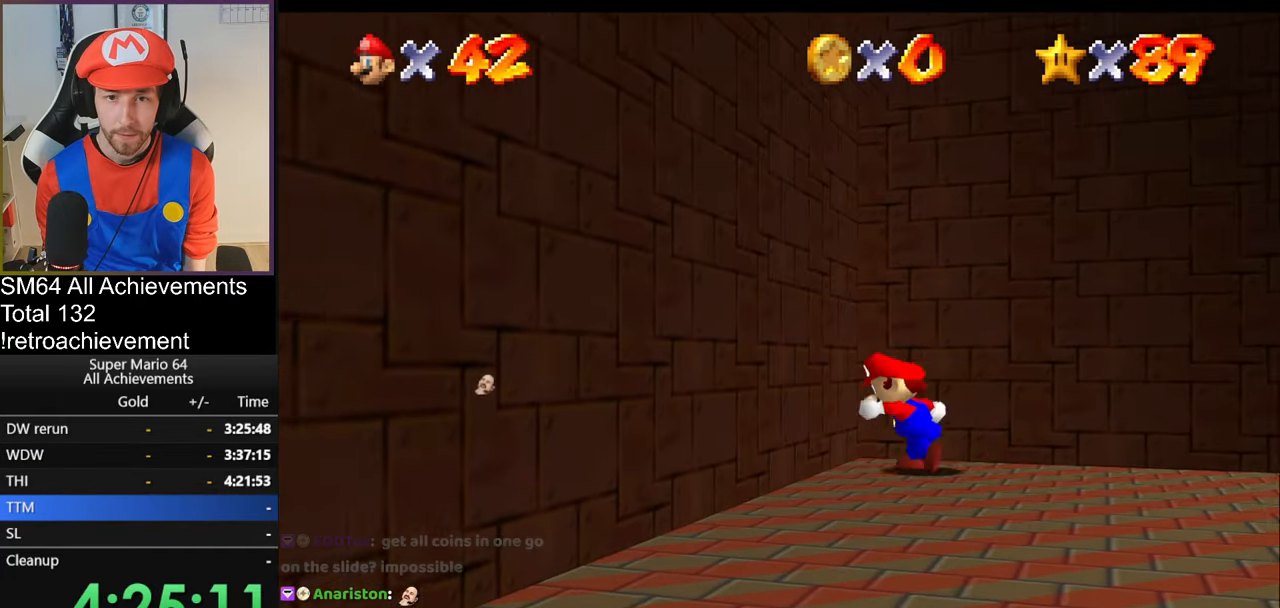
{"buttons": ["C_RIGHT"], "left_stick": "down-left", "events": [[34, "left_stick", "up"], [200, "left_stick", "left"], [251, "left_stick", "down-left"], [501, "C_RIGHT", "down"]]}
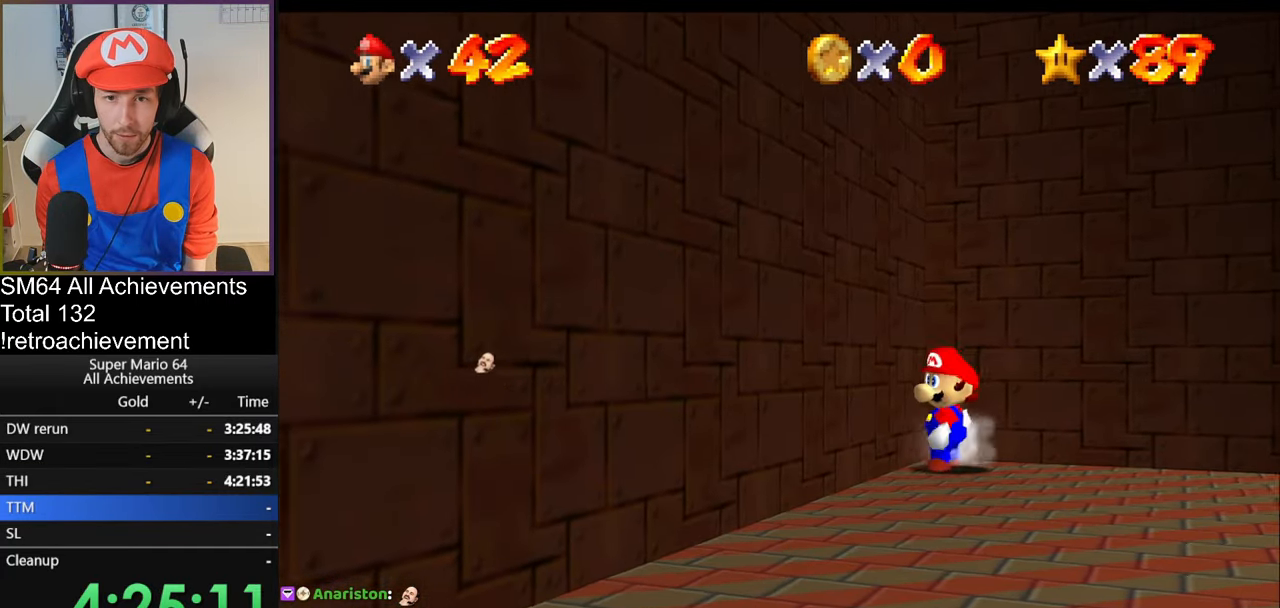
{"buttons": [], "left_stick": "down-left", "events": [[117, "C_RIGHT", "up"], [301, "A", "down"], [451, "A", "up"]]}
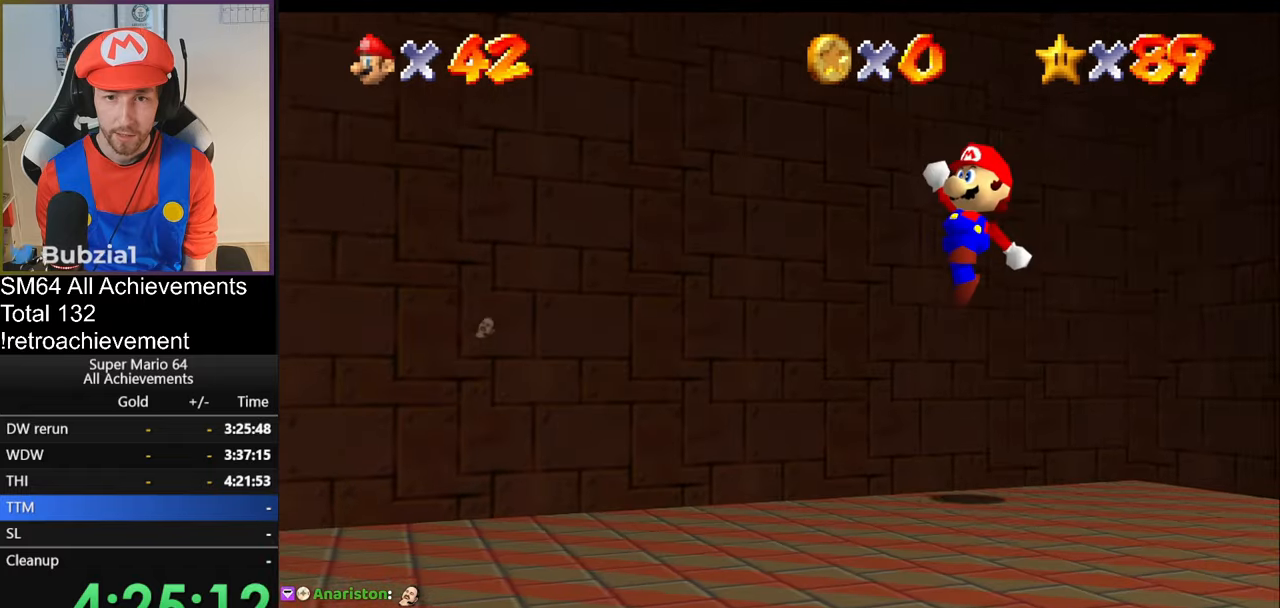
{"buttons": ["B"], "left_stick": "left", "events": [[100, "left_stick", "left"], [317, "B", "down"], [434, "B", "up"], [500, "B", "down"]]}
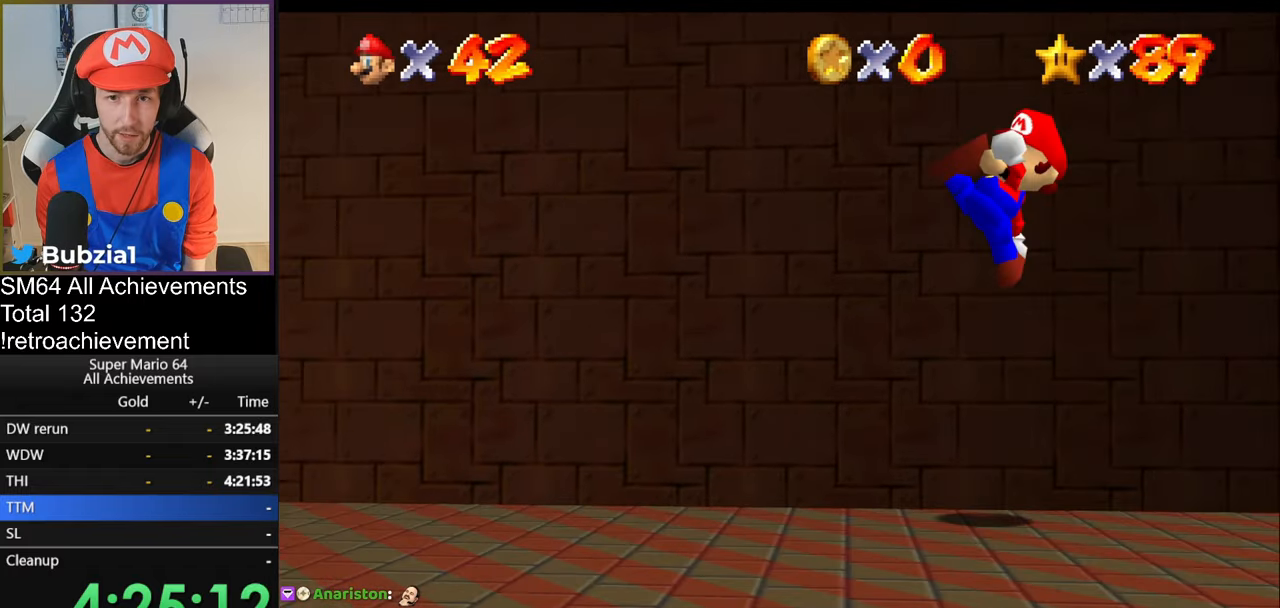
{"buttons": [], "left_stick": "left", "events": [[150, "B", "up"]]}
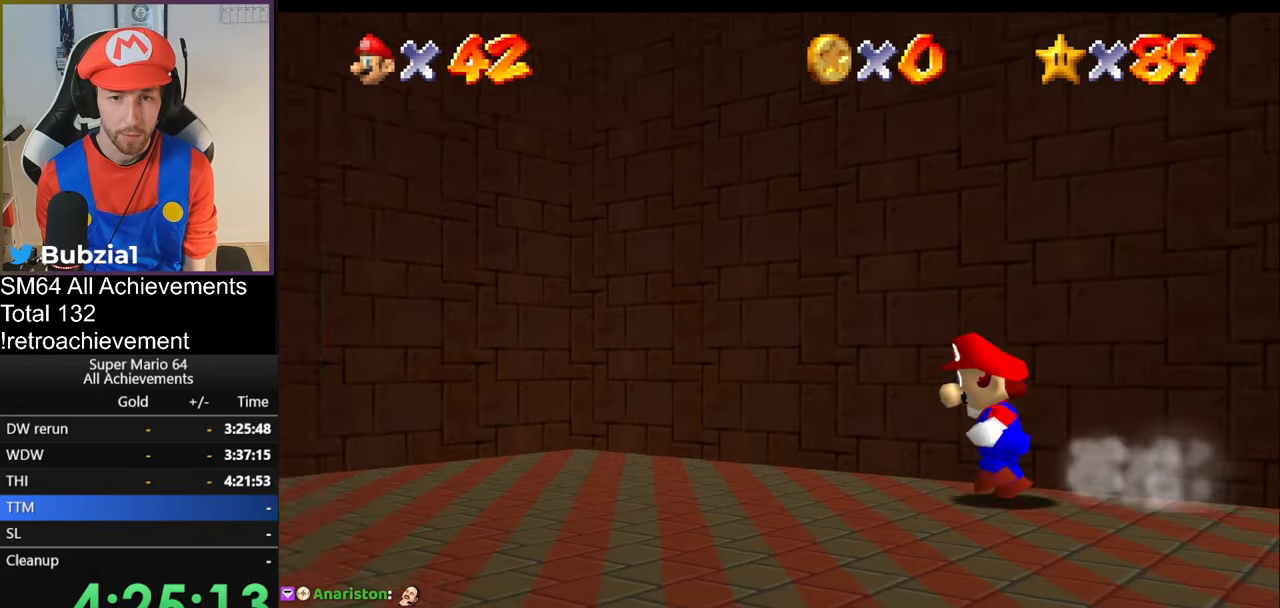
{"buttons": [], "left_stick": "up-left", "events": [[350, "left_stick", "up-left"]]}
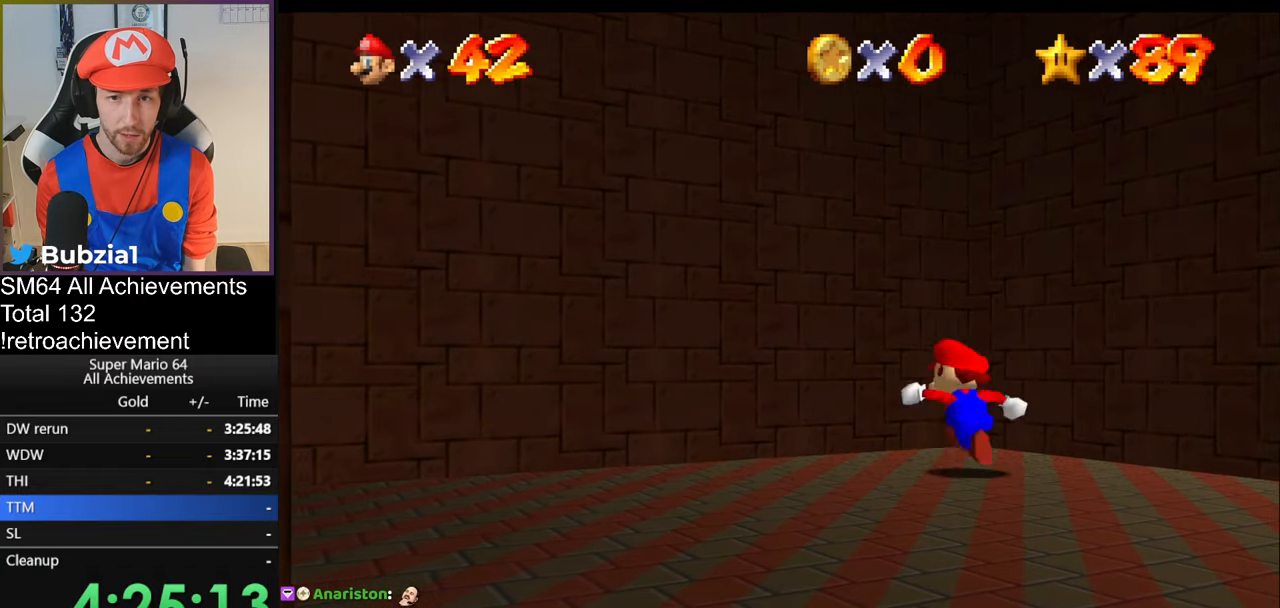
{"buttons": [], "left_stick": "left", "events": [[67, "left_stick", "up"], [217, "left_stick", "up-right"], [401, "left_stick", "left"]]}
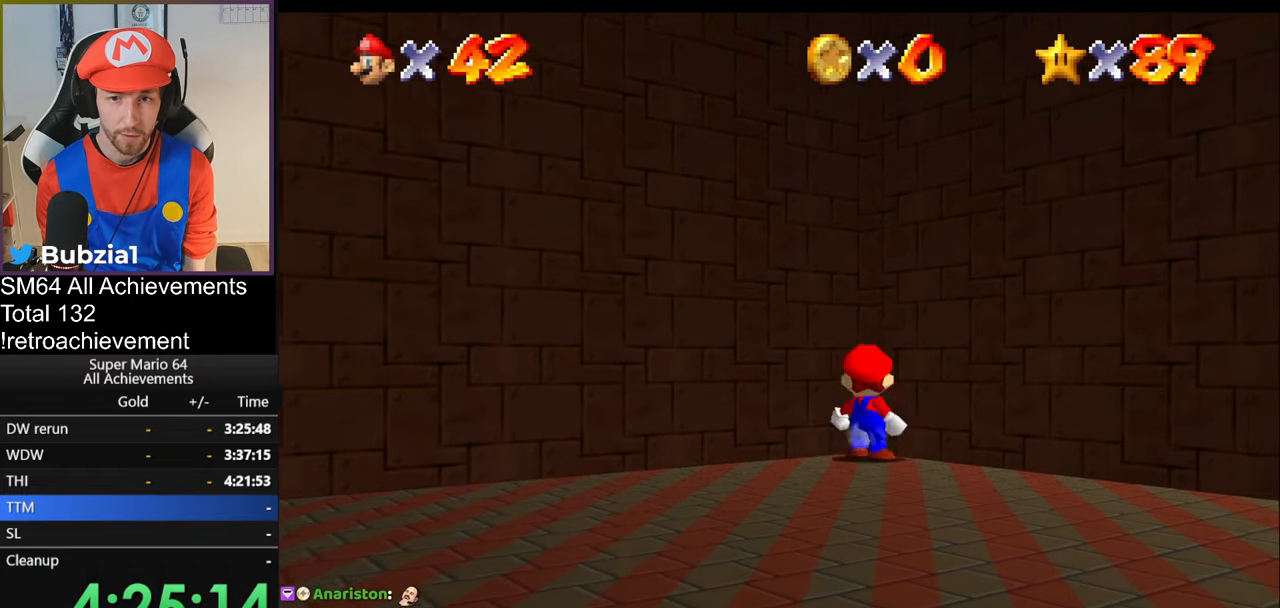
{"buttons": ["C_RIGHT"], "left_stick": "down-left", "events": [[233, "left_stick", "down-left"], [383, "C_RIGHT", "down"]]}
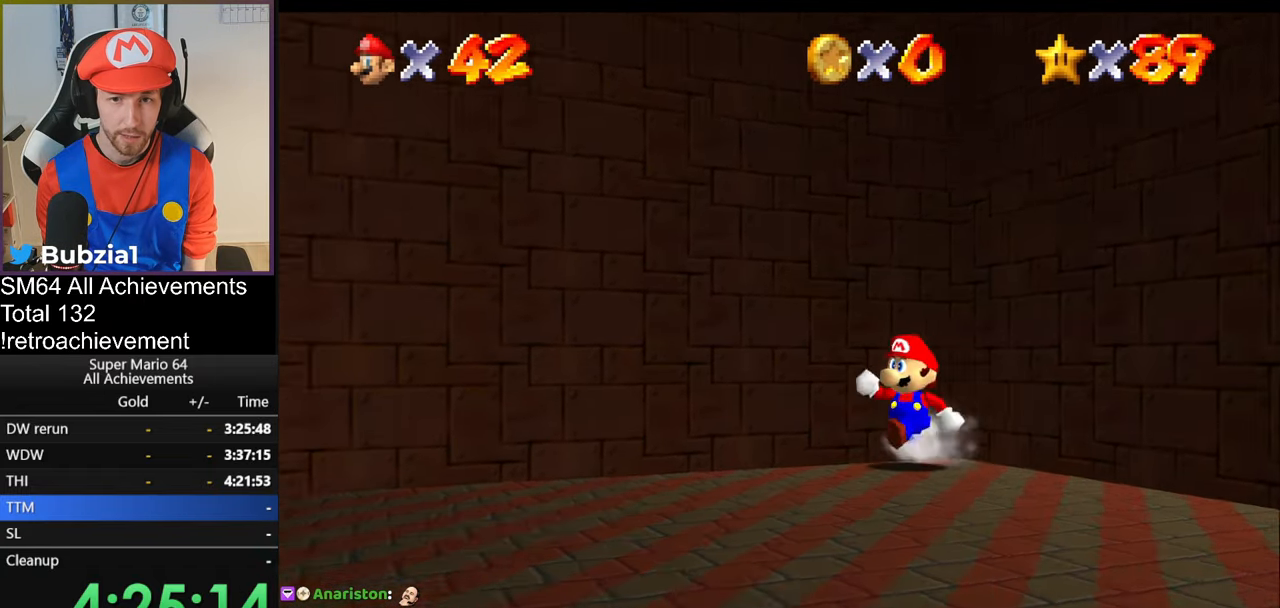
{"buttons": [], "left_stick": "left", "events": [[34, "C_RIGHT", "up"], [317, "left_stick", "left"]]}
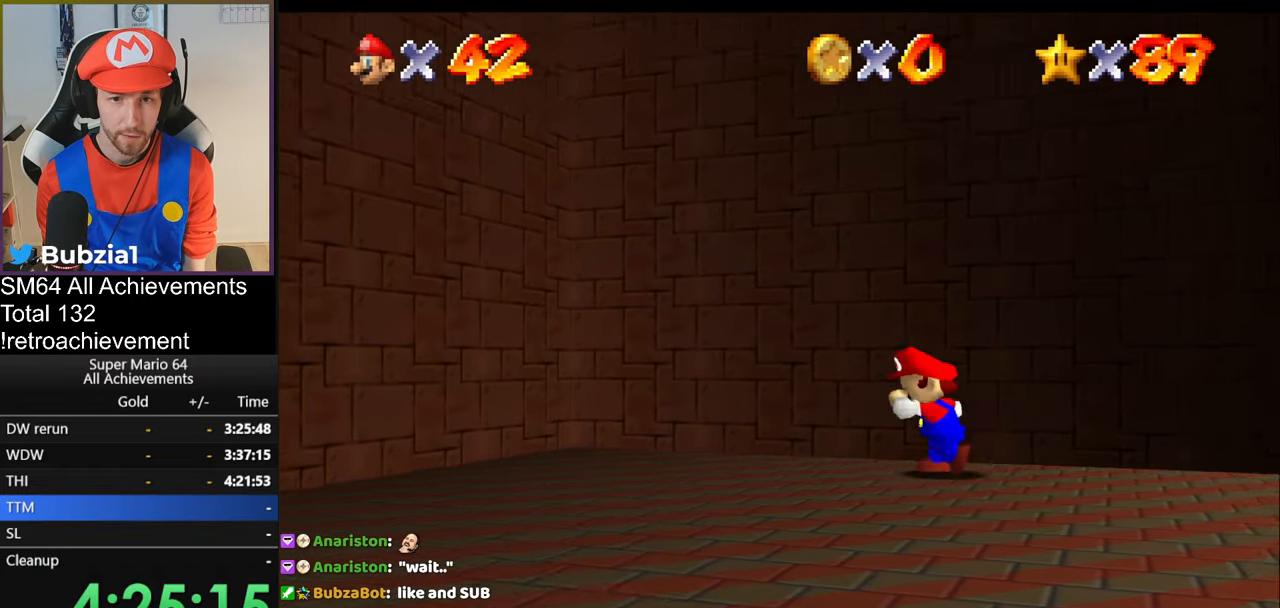
{"buttons": [], "left_stick": "up-left", "events": [[267, "left_stick", "up-left"]]}
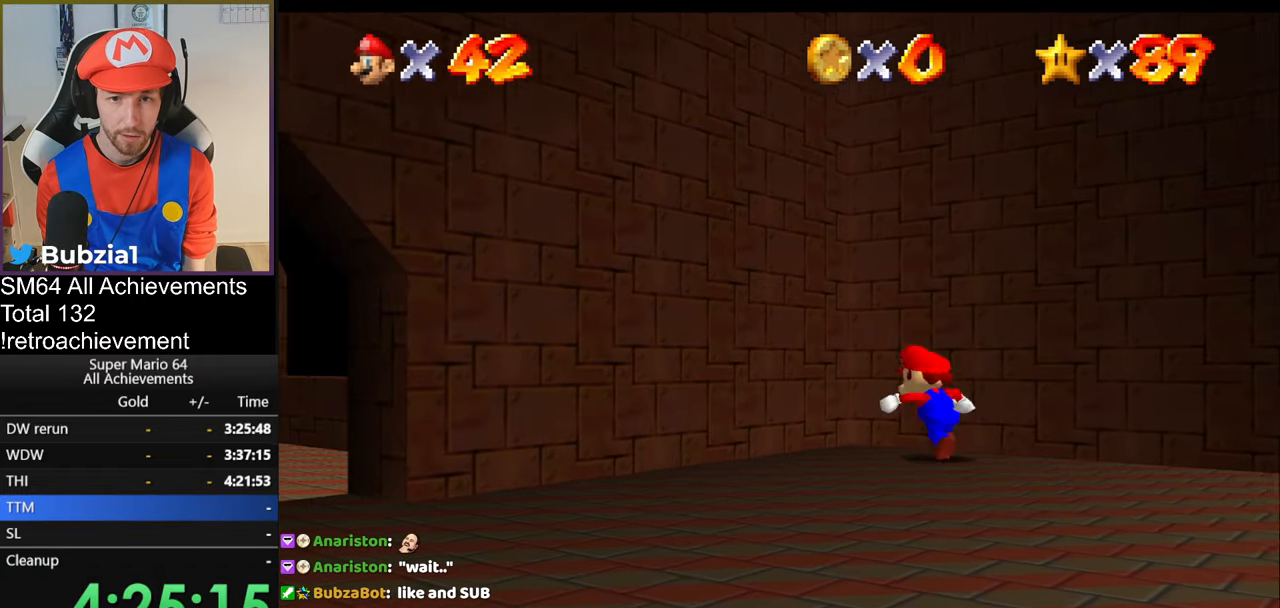
{"buttons": [], "left_stick": "down", "events": [[50, "left_stick", "up"], [234, "left_stick", "left"], [317, "left_stick", "down-left"], [467, "left_stick", "down"]]}
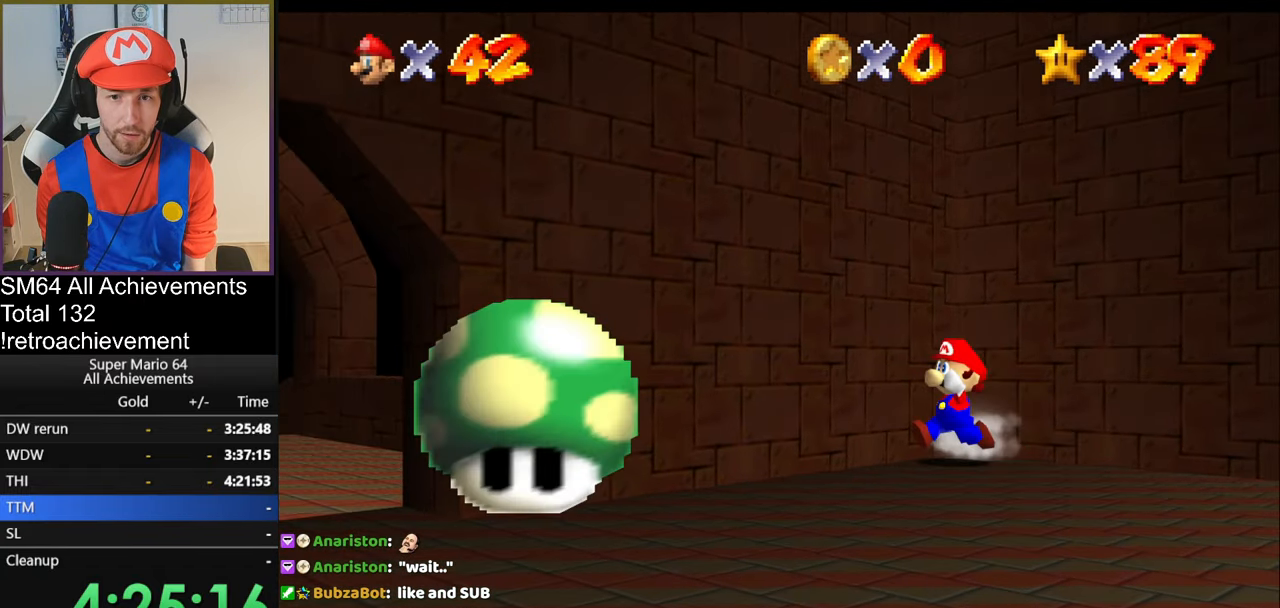
{"buttons": [], "left_stick": "down-left", "events": [[434, "left_stick", "down-left"]]}
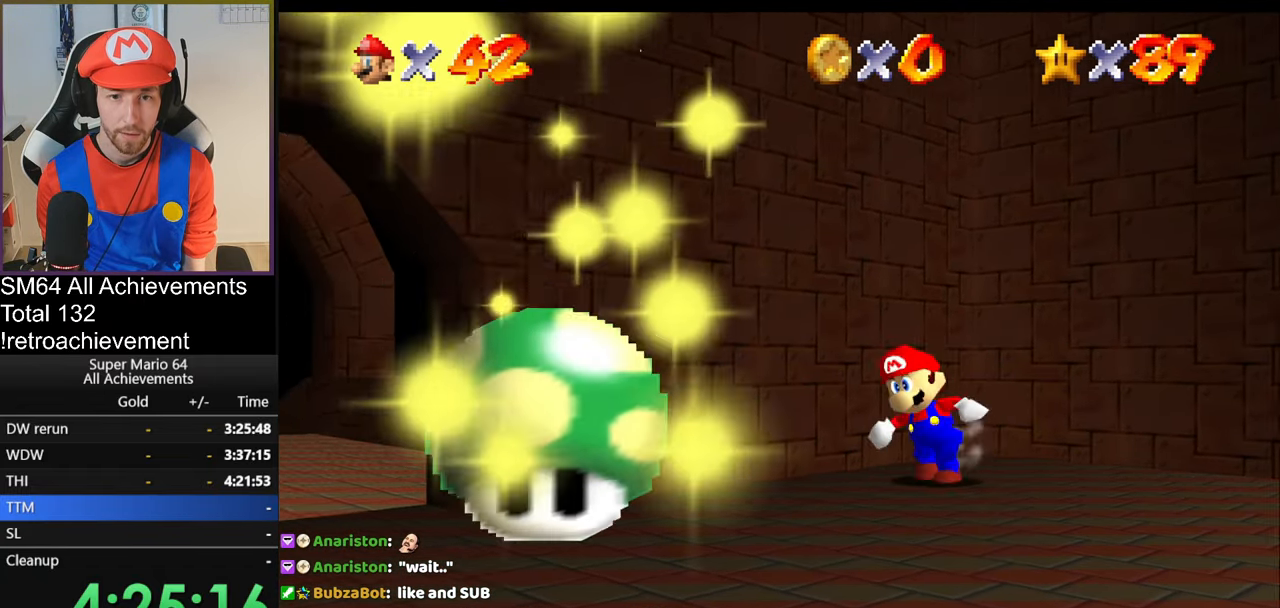
{"buttons": [], "left_stick": "down", "events": [[467, "left_stick", "down"]]}
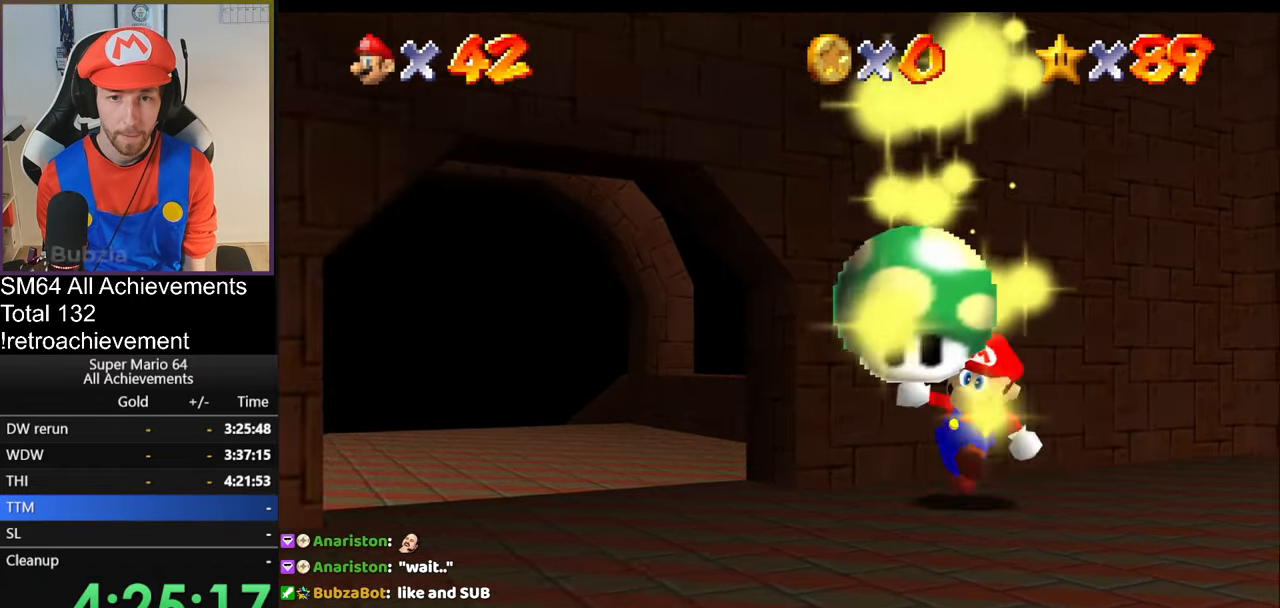
{"buttons": [], "left_stick": "down", "events": []}
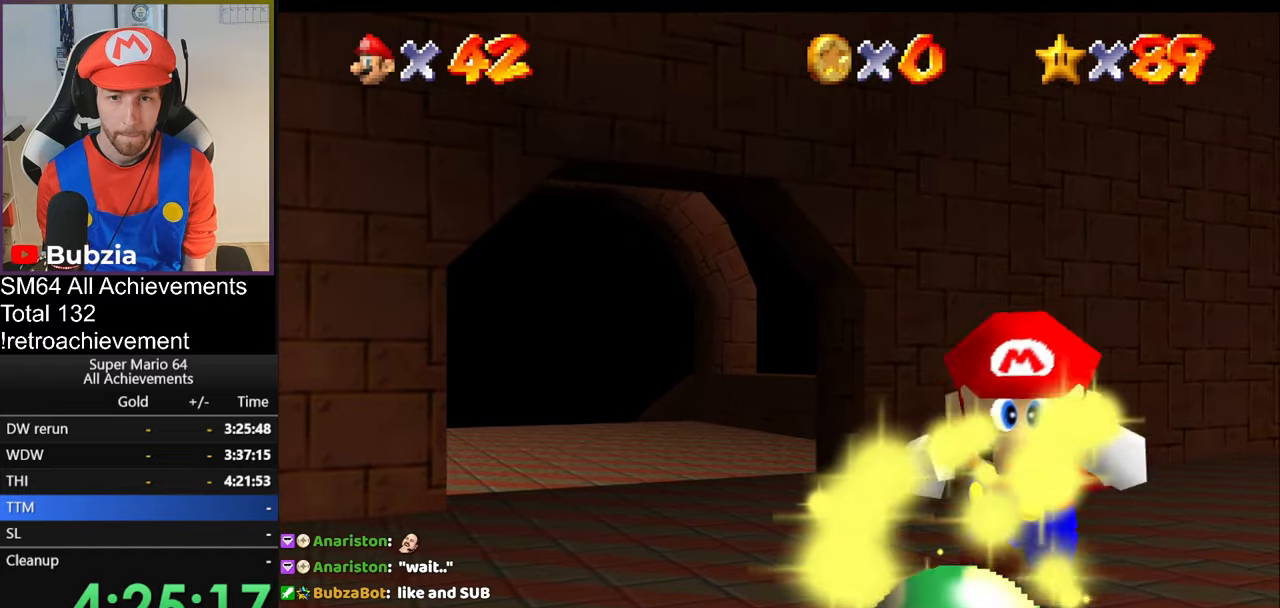
{"buttons": [], "left_stick": "up", "events": [[183, "left_stick", "down-left"], [300, "left_stick", "left"], [450, "left_stick", "up"]]}